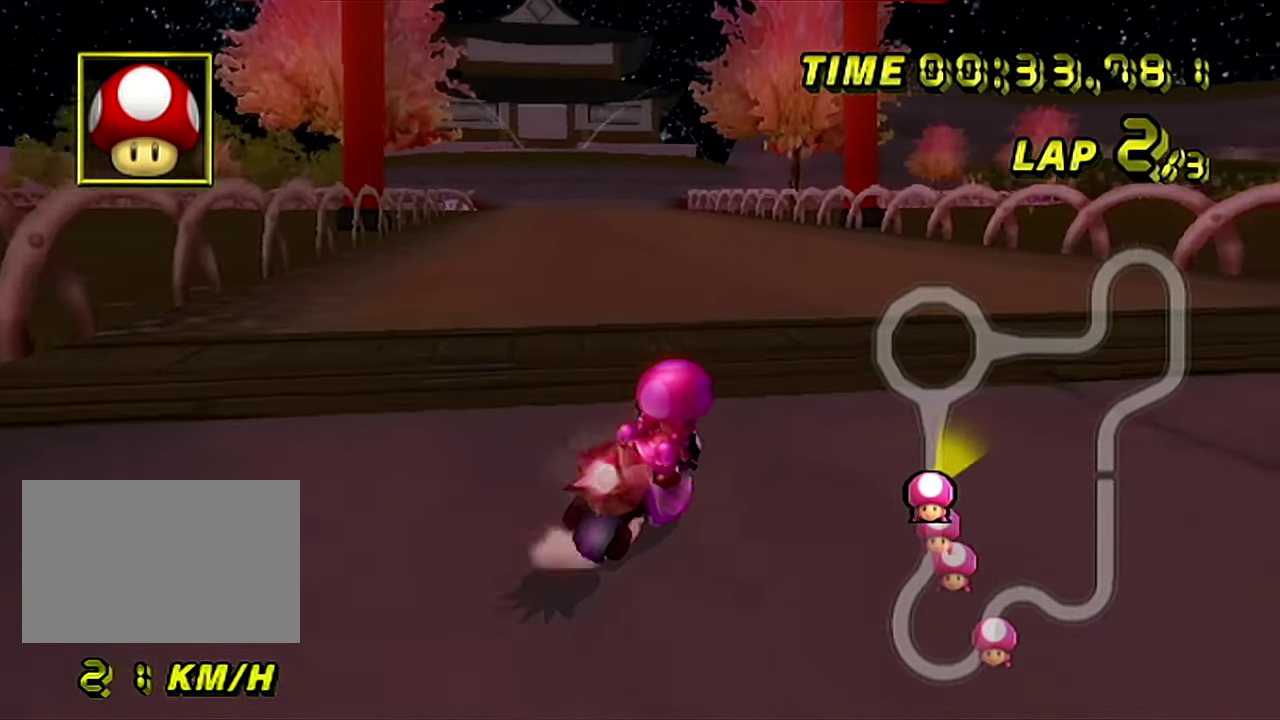
Gameplay with a controller; each line is a JSON object with the inputs held at the frame after it. "events" lists button and stick changes between this image and that frame as [ms after this image, input, new state], when the widget could be followed in between. Not read: L3 R3.
{"buttons": [], "left_stick": "right", "events": [[67, "left_stick", "center"], [184, "R1", "up"], [267, "A", "down"], [334, "left_stick", "left"], [401, "A", "up"], [434, "left_stick", "right"]]}
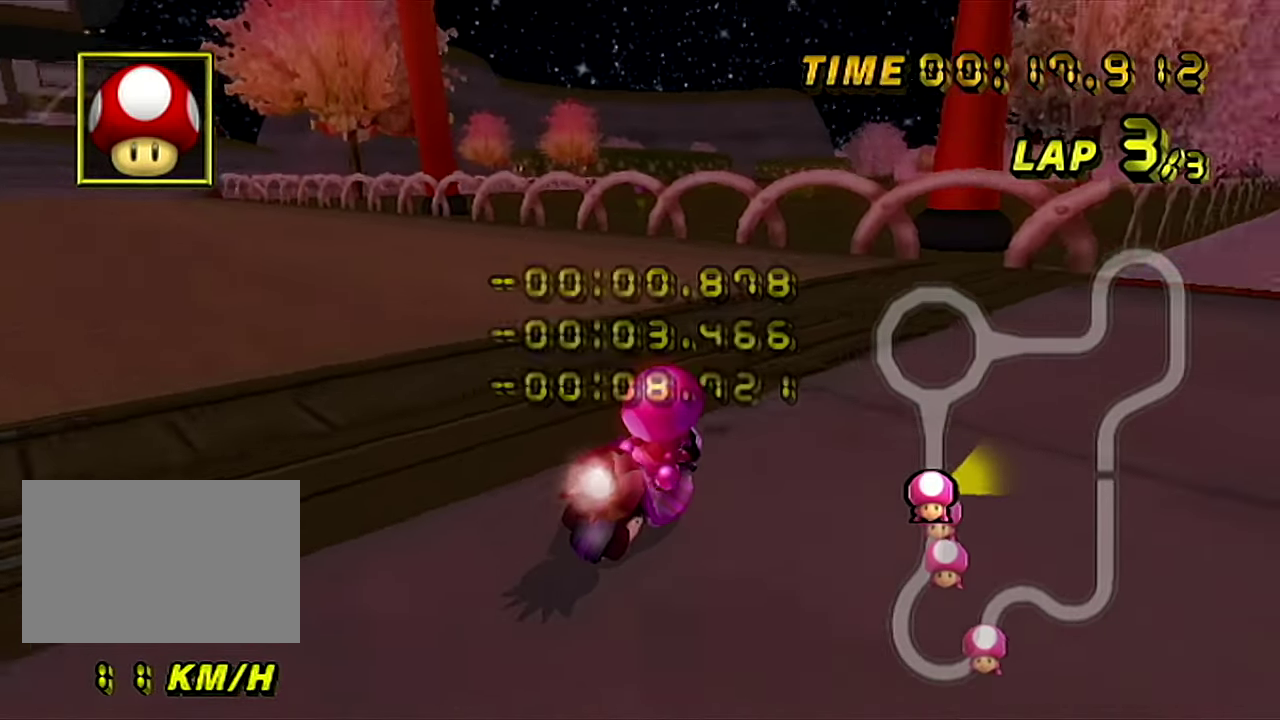
{"buttons": [], "left_stick": "center"}
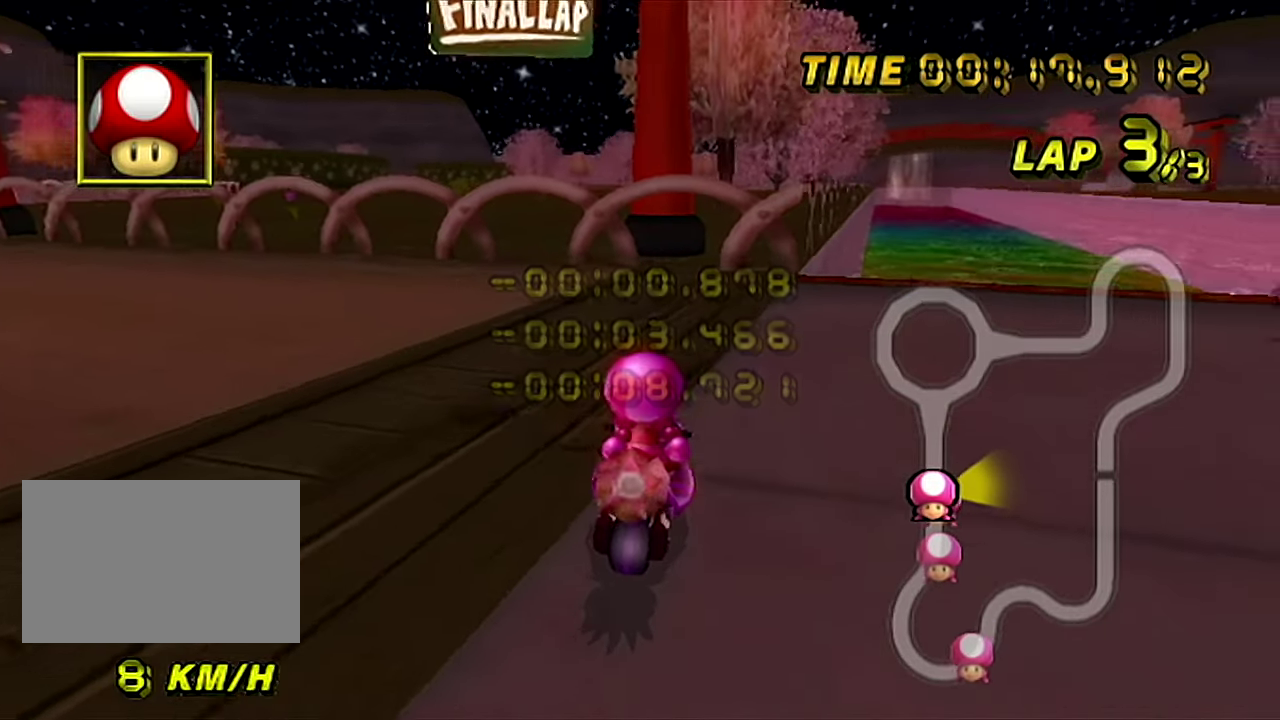
{"buttons": ["A", "R1"], "left_stick": "center"}
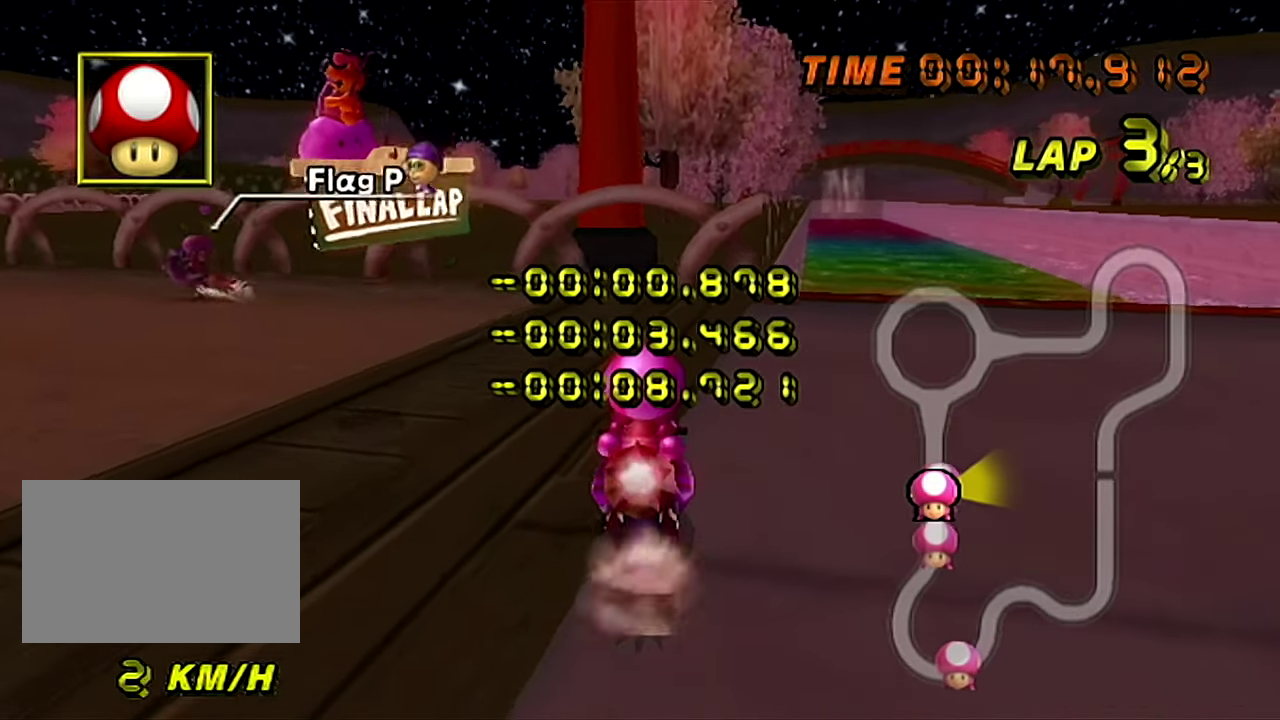
{"buttons": ["A", "R1"], "left_stick": "center", "events": [[200, "left_stick", "right"], [333, "left_stick", "center"]]}
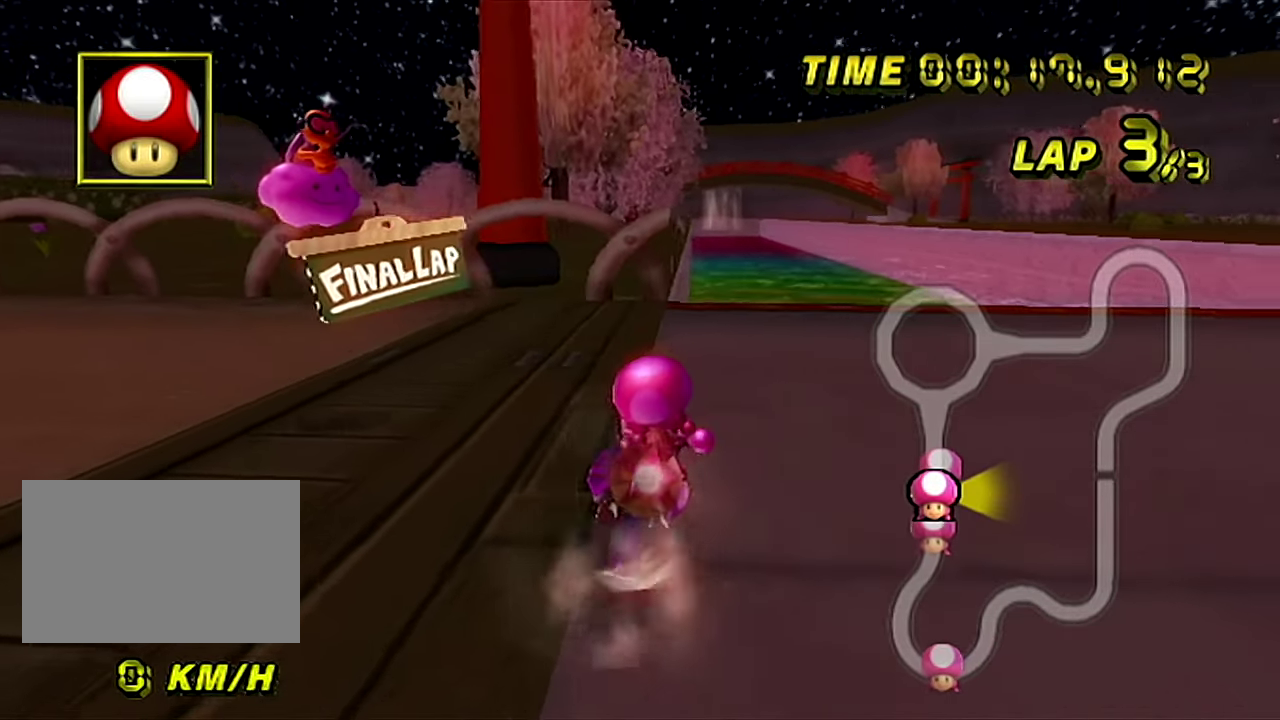
{"buttons": ["A", "R1"], "left_stick": "center", "events": []}
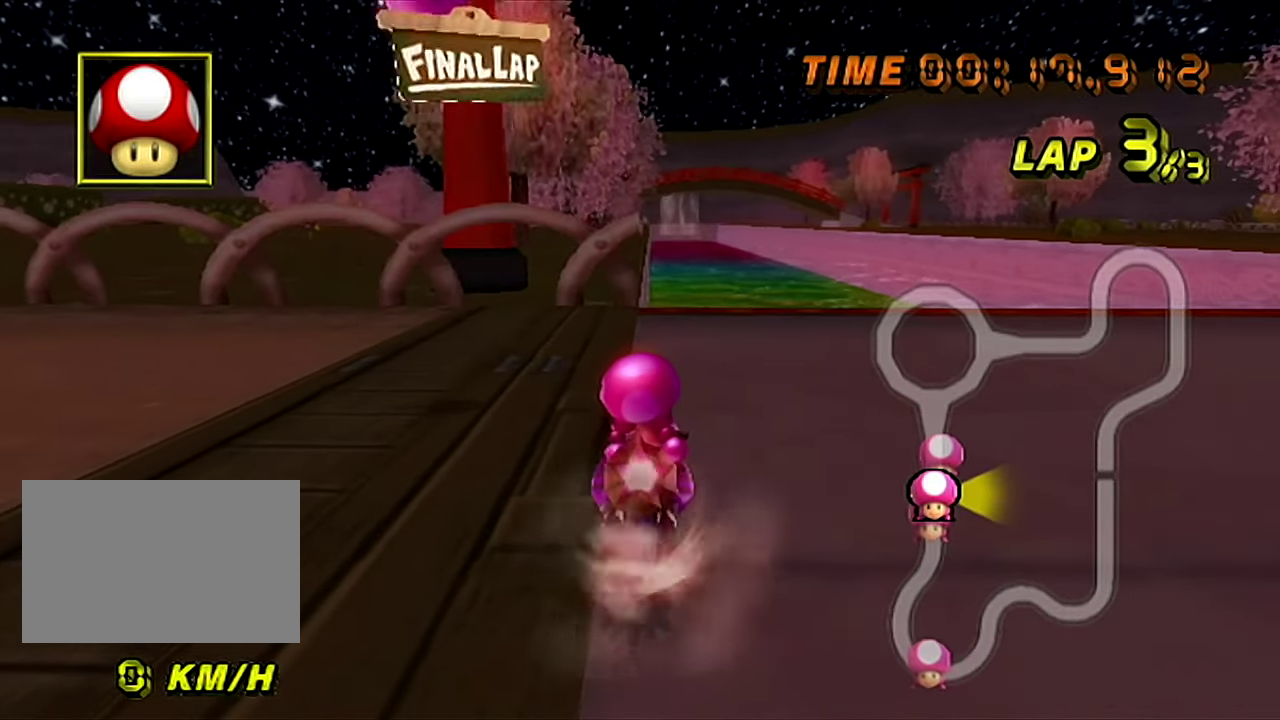
{"buttons": ["A", "R1"], "left_stick": "center", "events": []}
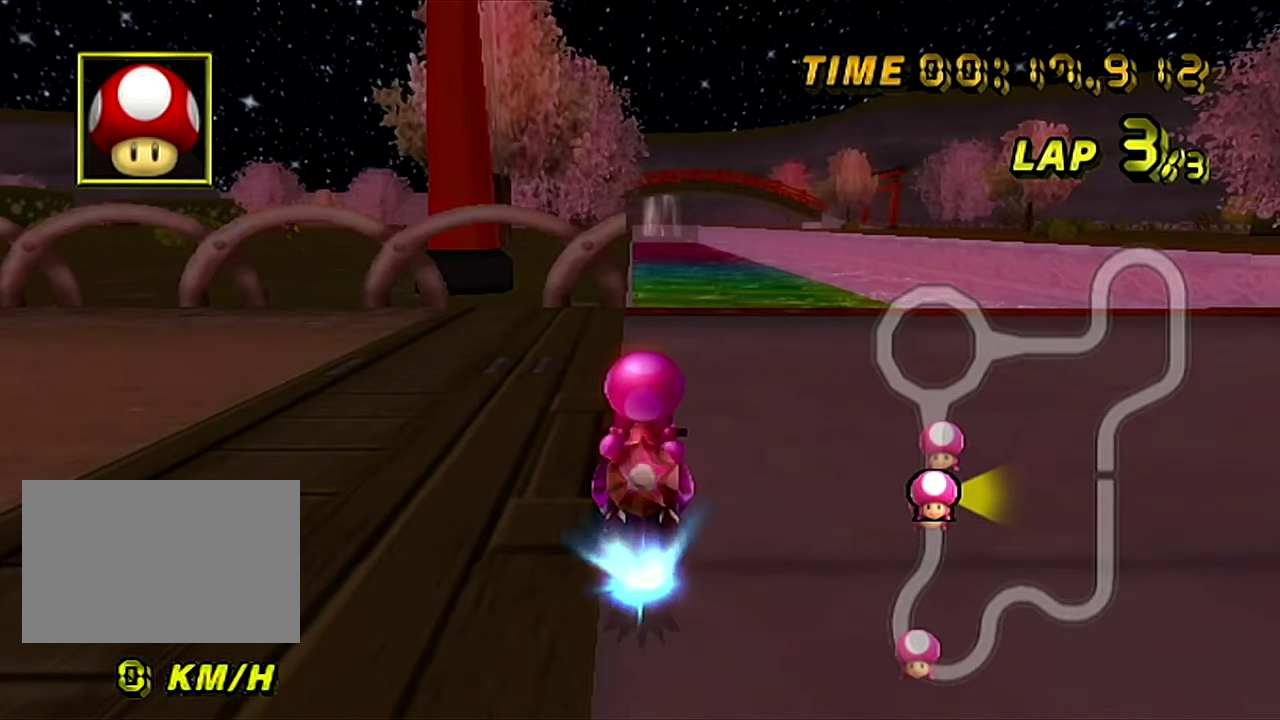
{"buttons": ["A"], "left_stick": "center", "events": [[34, "R1", "up"]]}
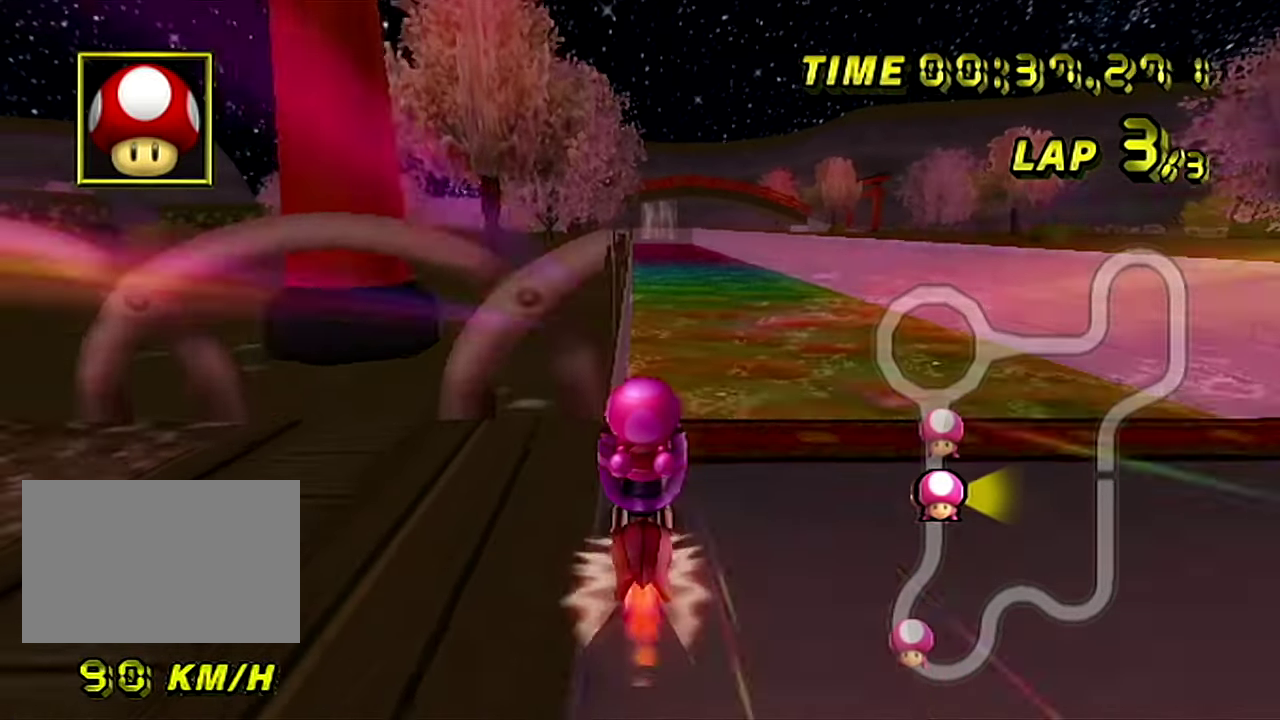
{"buttons": [], "left_stick": "down", "events": [[33, "R1", "down"], [167, "left_stick", "down-left"], [449, "R1", "up"], [466, "A", "up"], [483, "left_stick", "down"]]}
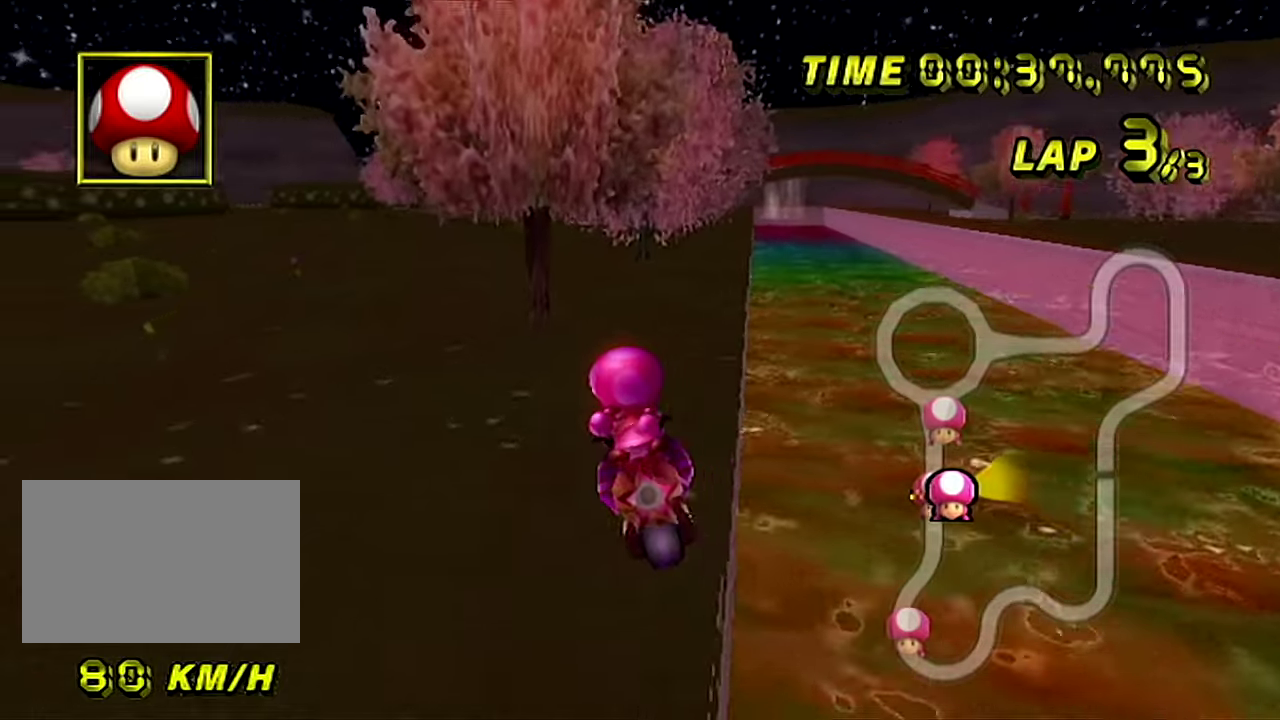
{"buttons": [], "left_stick": "down-right", "events": [[351, "left_stick", "down-right"]]}
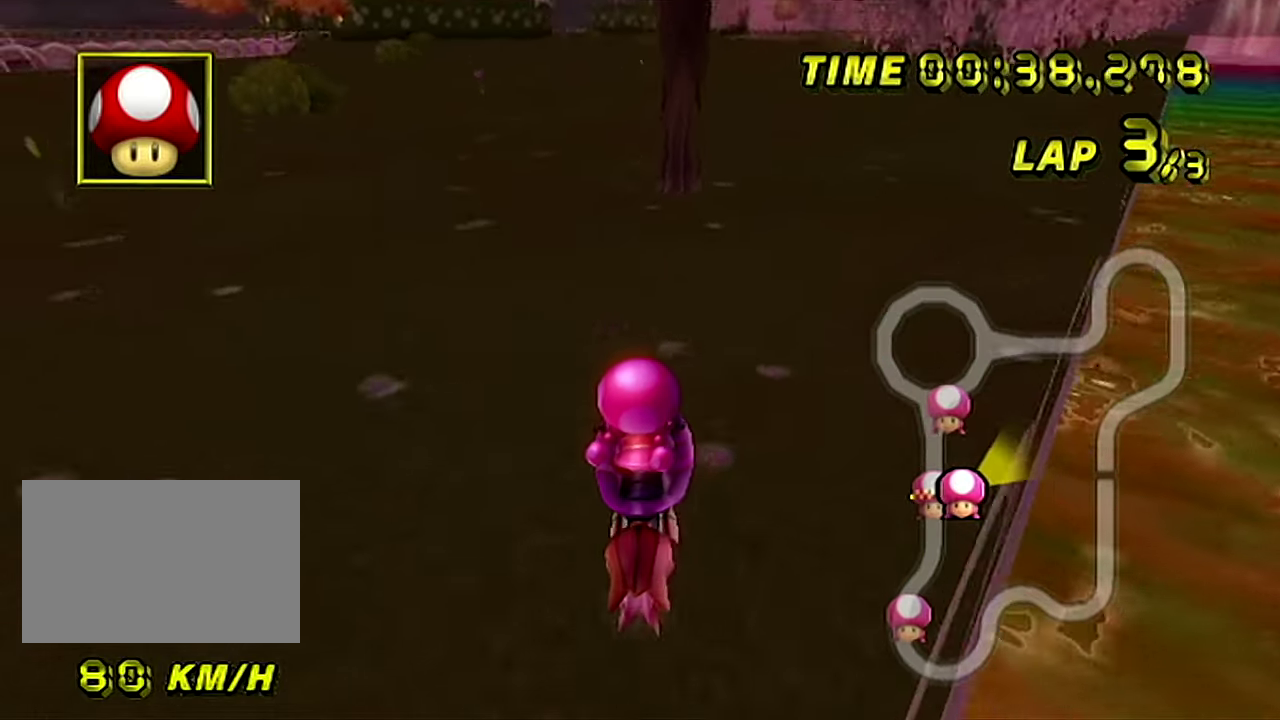
{"buttons": ["R1"], "left_stick": "right", "events": [[17, "left_stick", "right"], [33, "R1", "down"]]}
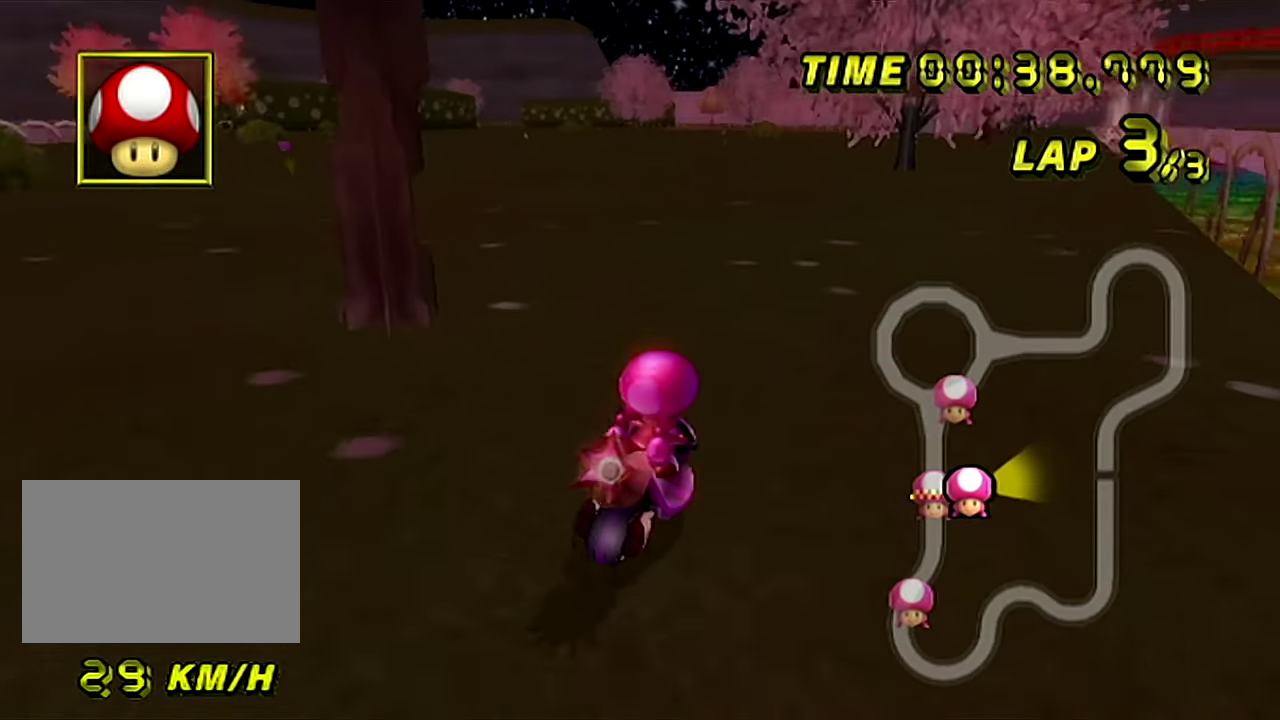
{"buttons": ["R1"], "left_stick": "left", "events": [[301, "left_stick", "center"], [368, "left_stick", "left"]]}
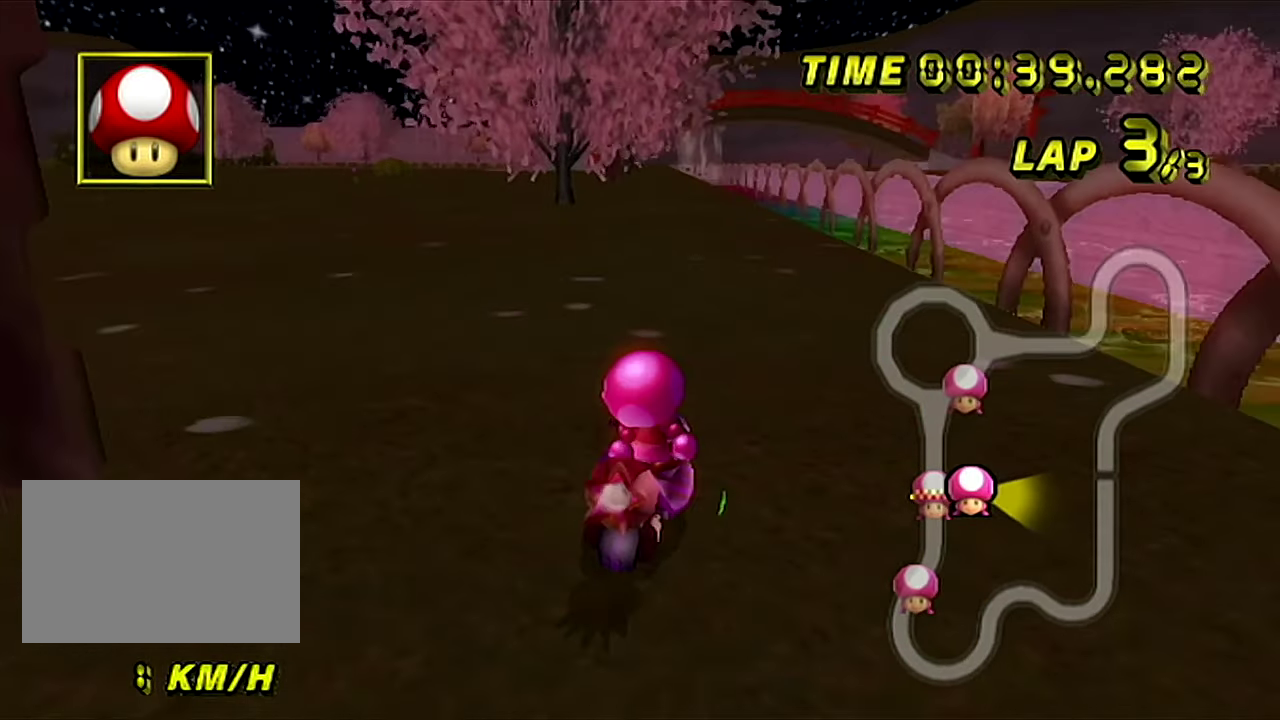
{"buttons": ["R1"], "left_stick": "center"}
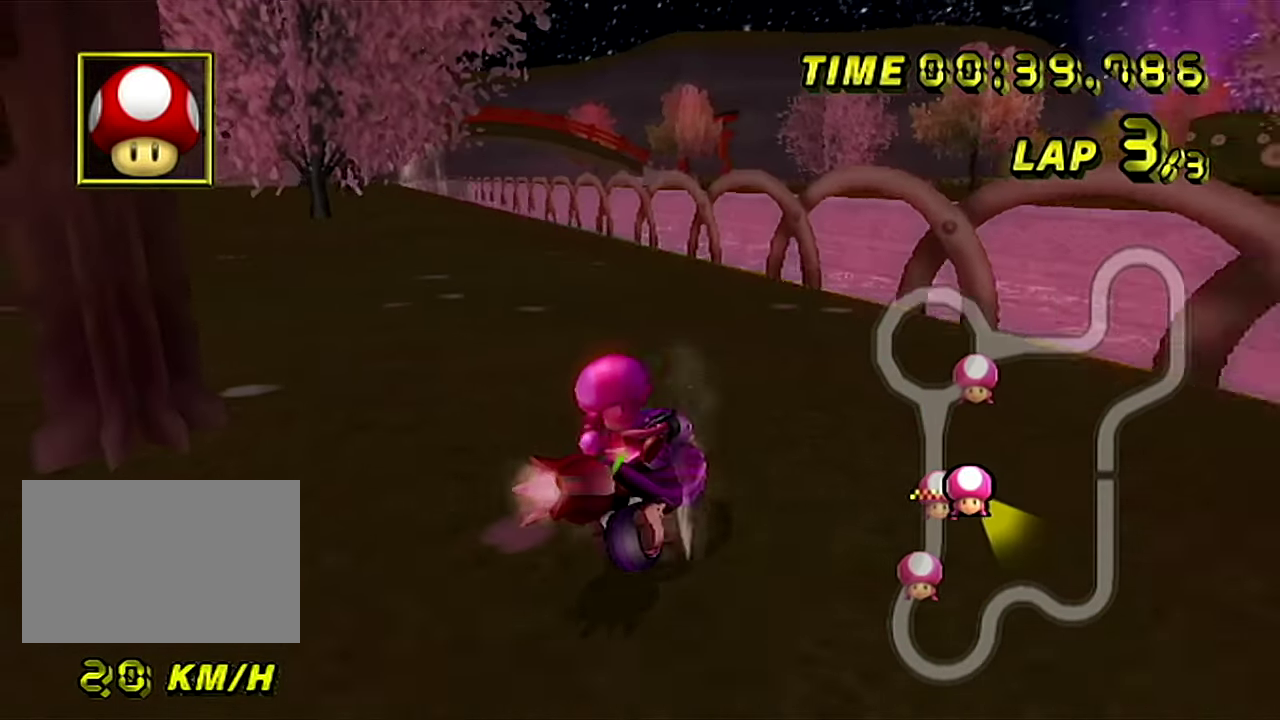
{"buttons": ["R1"], "left_stick": "center"}
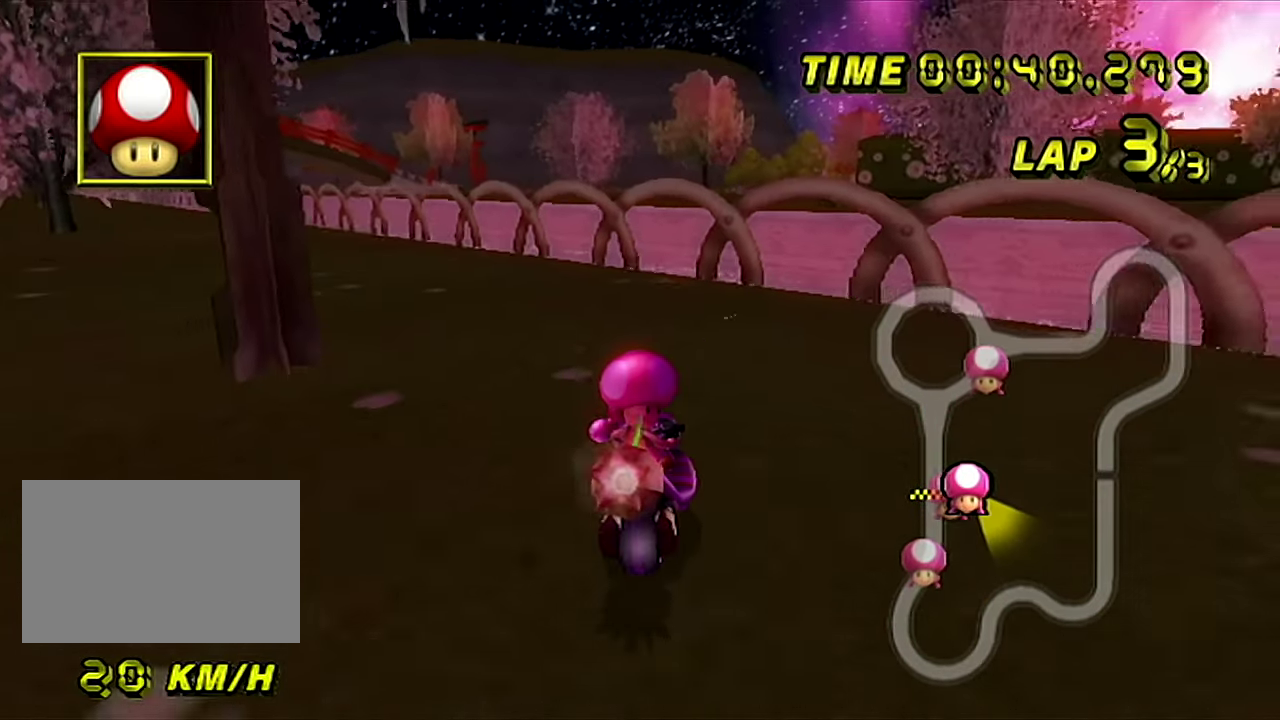
{"buttons": [], "left_stick": "right", "events": [[200, "R1", "up"], [200, "left_stick", "right"], [217, "L1", "down"], [367, "L1", "up"]]}